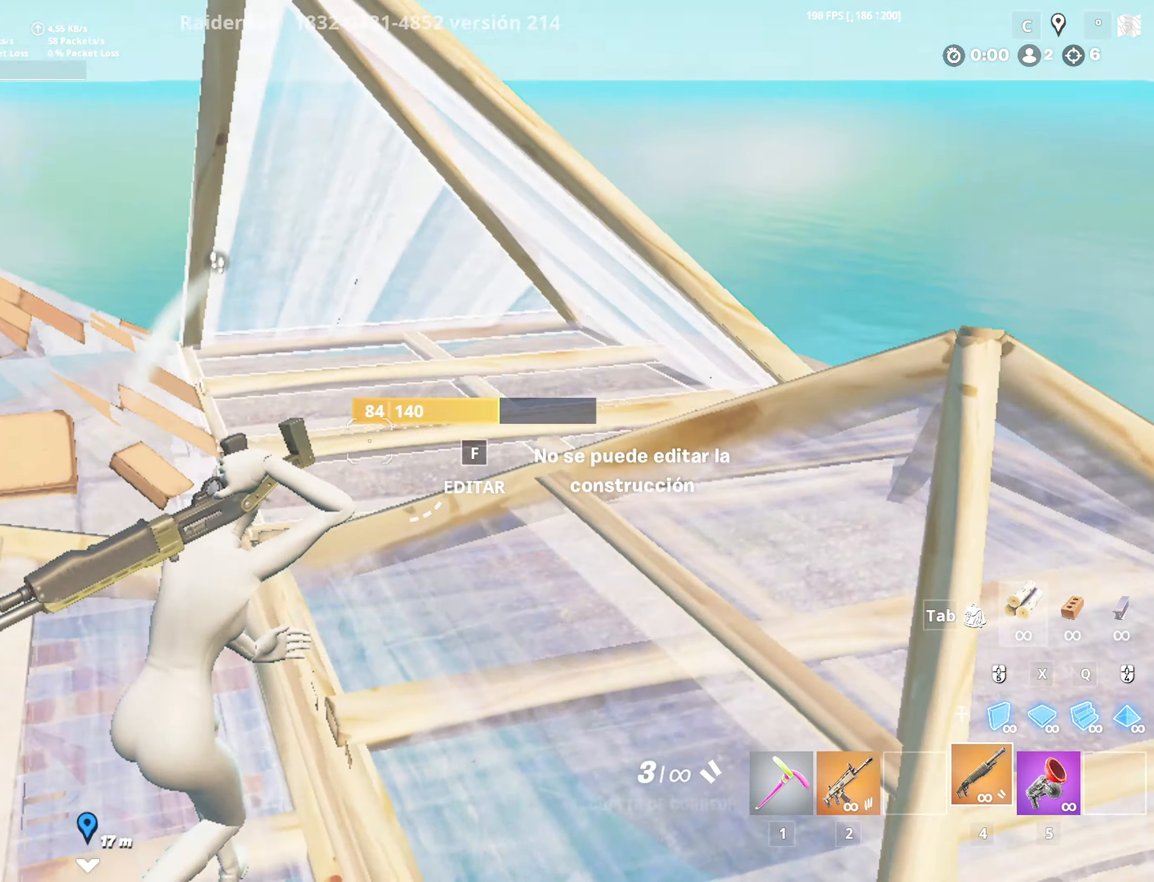
Gameplay with keyboard and mouse; each line is a JSON object with the keys and mouse buttons held at the frame after it. "events" lists presses ("down") and releases ("up") of "1", "2", "3", "4", "5", "a", "alt", "c", "caps_lock", "ctrl", "d", "e", "f", "g", "q", "r", "s", "shift", "space", "t", "tab", "v", "w", "x", "z", "mouse_left", "mouse_wheel" and "mouse_right" between this image and that frame as [ms after this image, input, new state], when the widget could be followed in between. "mouse_left", "mouse_wheel", "mouse_right" = the "left", "wheel", "right" buttons of the "mouse" list. No other keys are recorded. "wheel" means that the mouse wheel is clicked or scrolled. "mouse_move" is the direction in which the mouse moves at that frame (one of eight, or "still"), when it could be read.
{"keys": ["q"], "mouse": ["left"], "mouse_move": "down-right", "events": [[50, "mouse_left", "up"], [100, "f", "up"], [100, "mouse_left", "down"], [183, "q", "down"], [233, "mouse_left", "up"], [283, "mouse_left", "down"], [283, "q", "up"], [316, "f", "down"], [366, "mouse_left", "up"], [466, "mouse_left", "down"], [500, "f", "up"], [500, "q", "down"], [500, "w", "up"]]}
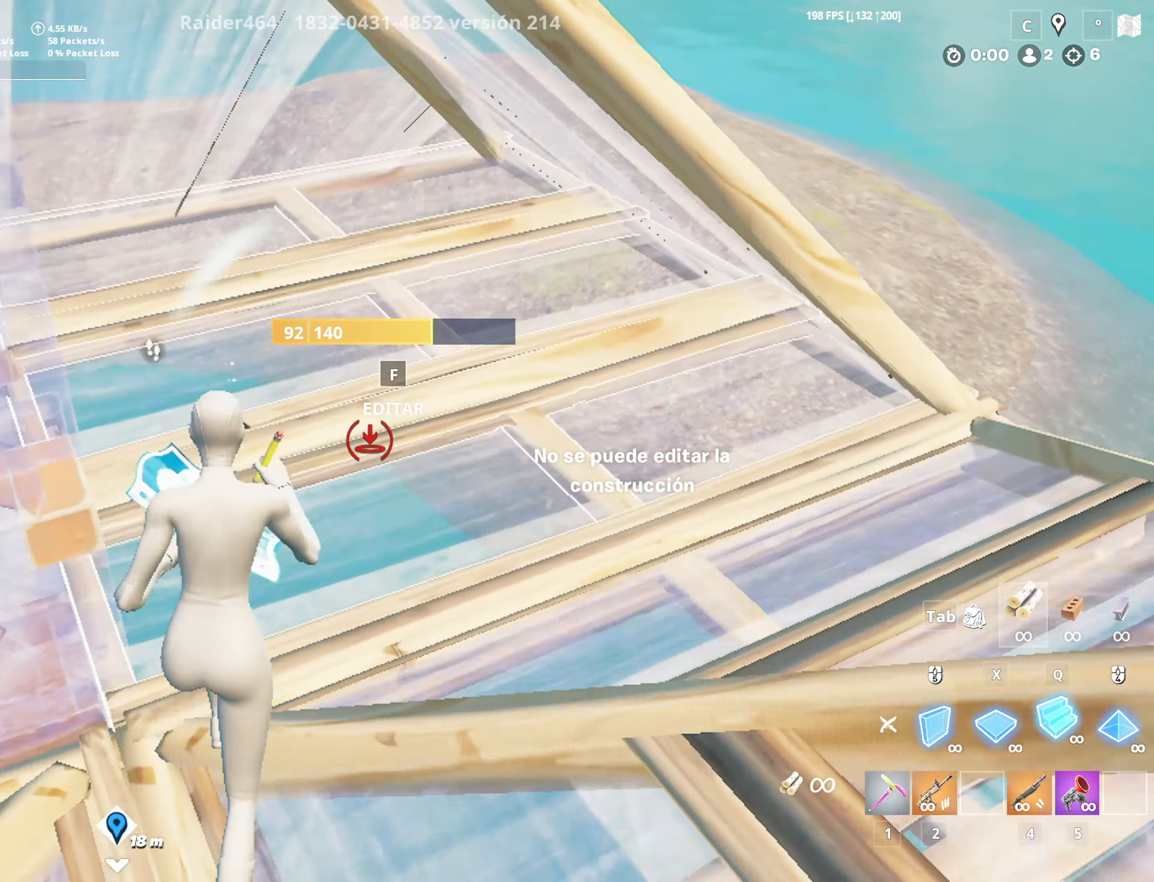
{"keys": ["s"], "mouse": [], "mouse_move": "up-left", "events": [[50, "mouse_left", "up"], [100, "mouse_left", "down"], [150, "q", "up"], [200, "mouse_left", "up"], [250, "f", "down"], [250, "mouse_left", "down"], [383, "mouse_left", "up"], [383, "s", "down"], [433, "f", "up"]]}
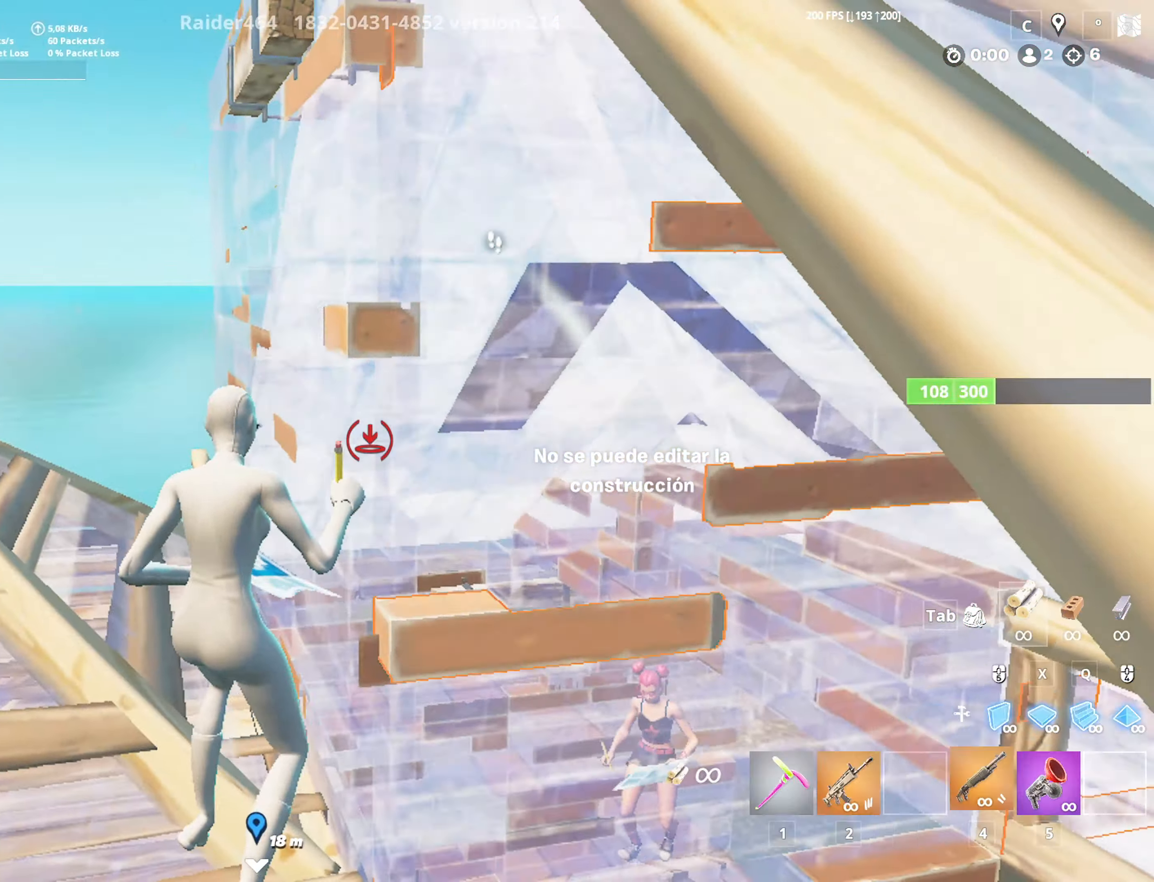
{"keys": ["s"], "mouse": [], "mouse_move": "still", "events": [[33, "4", "down"], [33, "w", "down"], [116, "w", "up"], [166, "4", "up"], [300, "a", "down"], [450, "a", "up"]]}
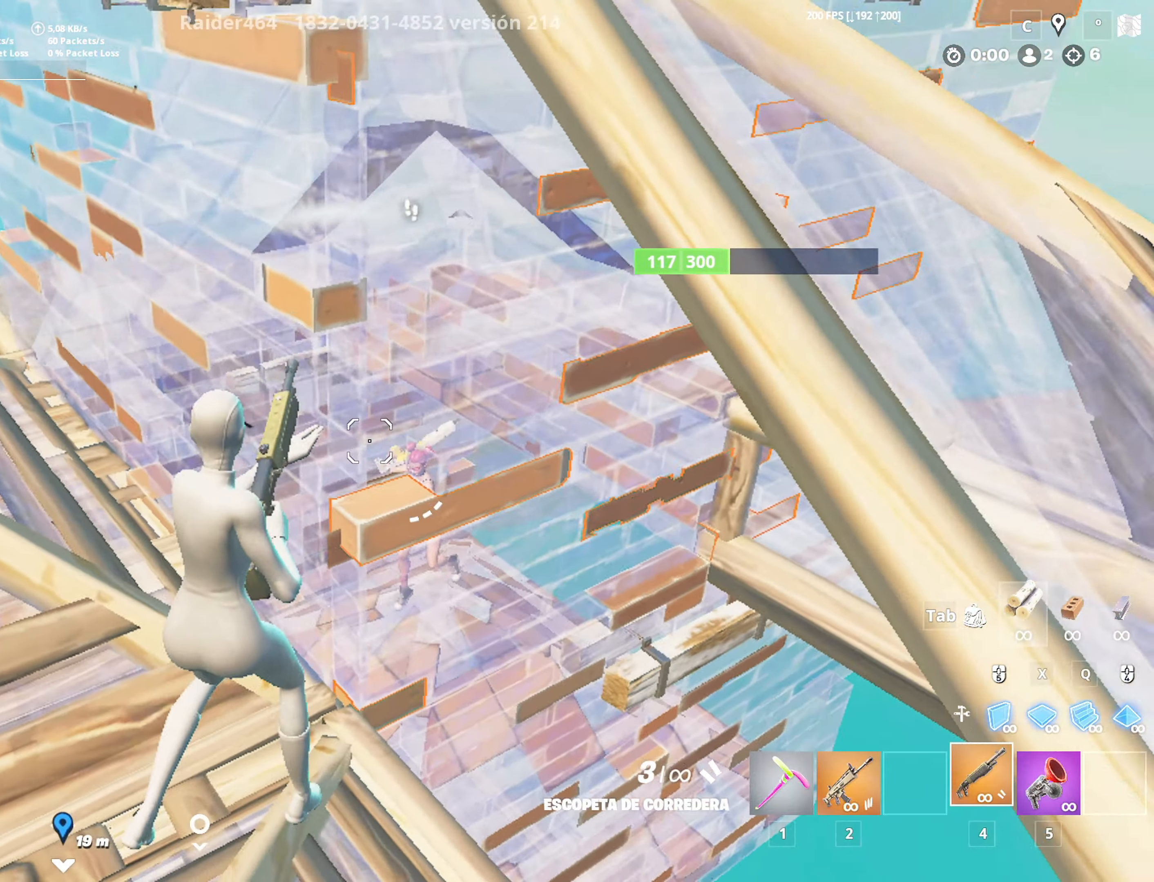
{"keys": ["a", "s"], "mouse": [], "mouse_move": "down-right", "events": [[466, "a", "down"]]}
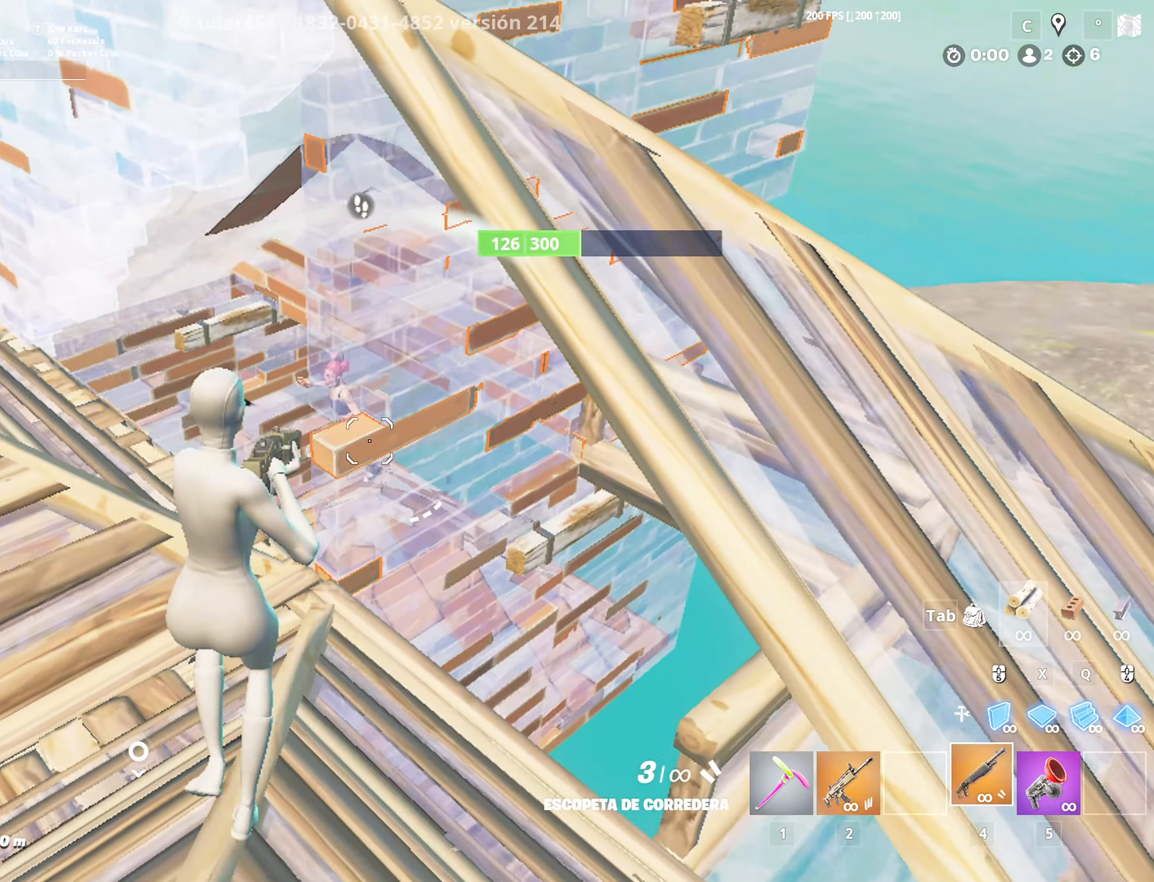
{"keys": ["a", "s"], "mouse": ["left"], "mouse_move": "up", "events": [[16, "s", "up"], [100, "a", "up"], [100, "d", "down"], [150, "a", "down"], [150, "d", "up"], [250, "a", "up"], [250, "d", "down"], [250, "mouse_left", "down"], [350, "s", "down"], [383, "a", "down"], [383, "d", "up"]]}
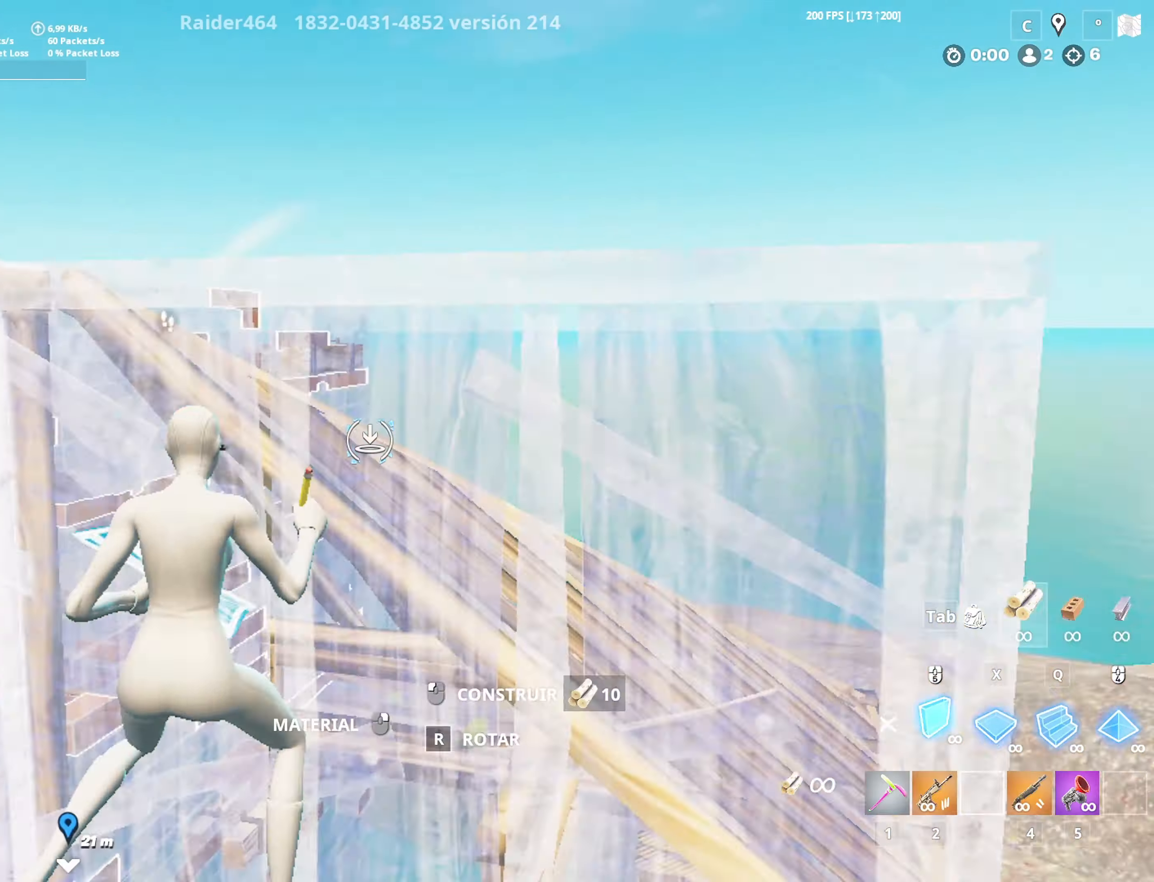
{"keys": ["w", "x"], "mouse": ["left"], "mouse_move": "up-left", "events": [[66, "4", "down"], [116, "4", "up"], [116, "mouse_left", "up"], [116, "s", "up"], [166, "f", "down"], [250, "mouse_left", "down"], [250, "w", "down"], [300, "f", "up"], [300, "mouse_left", "up"], [400, "mouse_left", "down"], [400, "x", "down"], [450, "a", "up"]]}
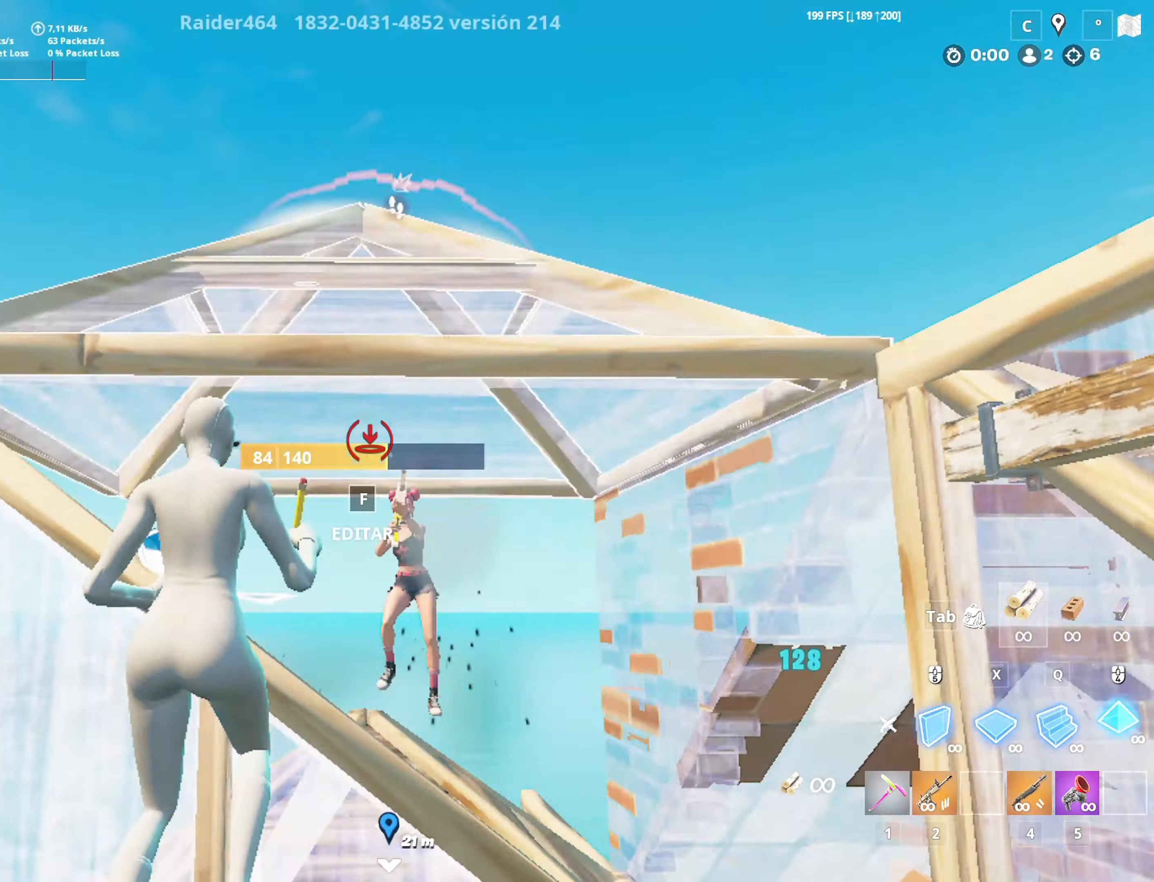
{"keys": ["d"], "mouse": [], "mouse_move": "up-left", "events": [[50, "a", "down"], [50, "x", "up"], [133, "4", "down"], [183, "a", "up"], [233, "4", "up"], [233, "mouse_left", "up"], [366, "d", "down"], [466, "w", "up"]]}
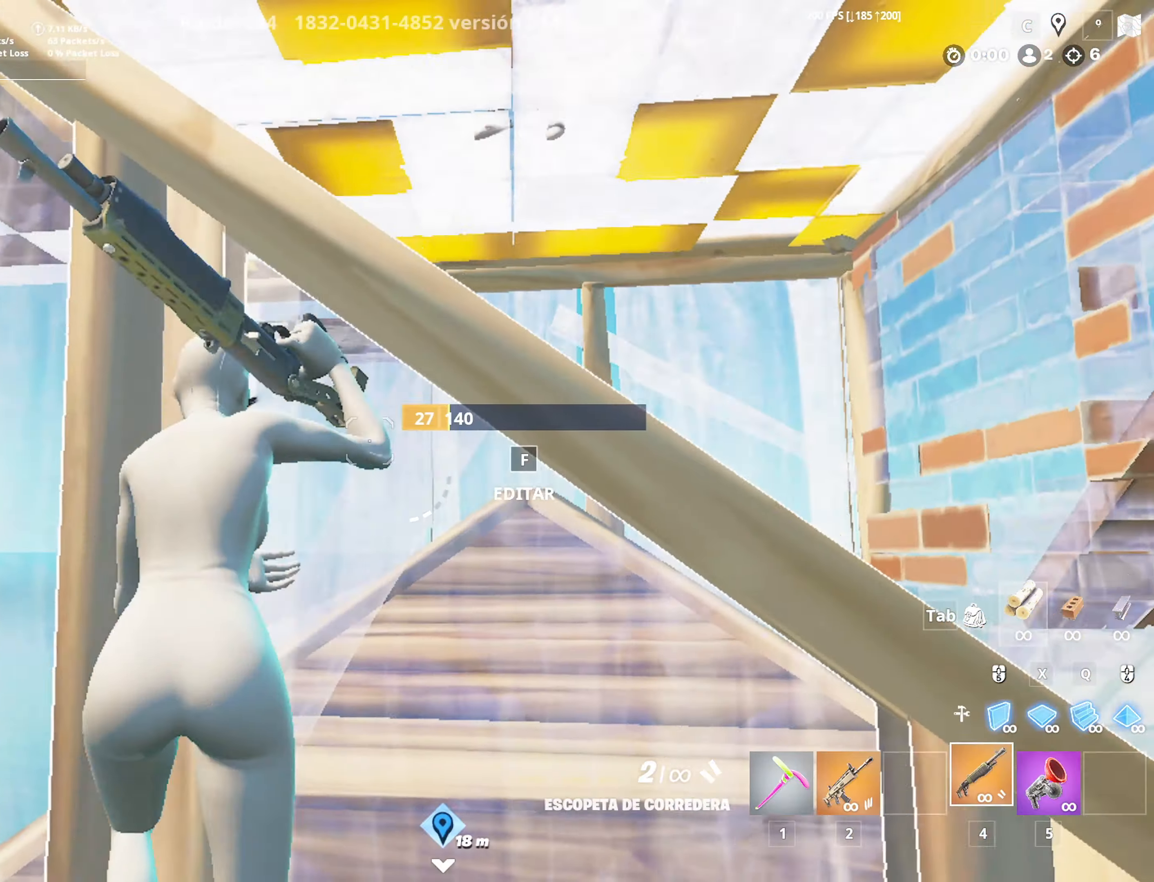
{"keys": [], "mouse": ["left"], "mouse_move": "up", "events": [[200, "s", "down"], [333, "d", "up"], [433, "s", "up"], [483, "mouse_left", "down"]]}
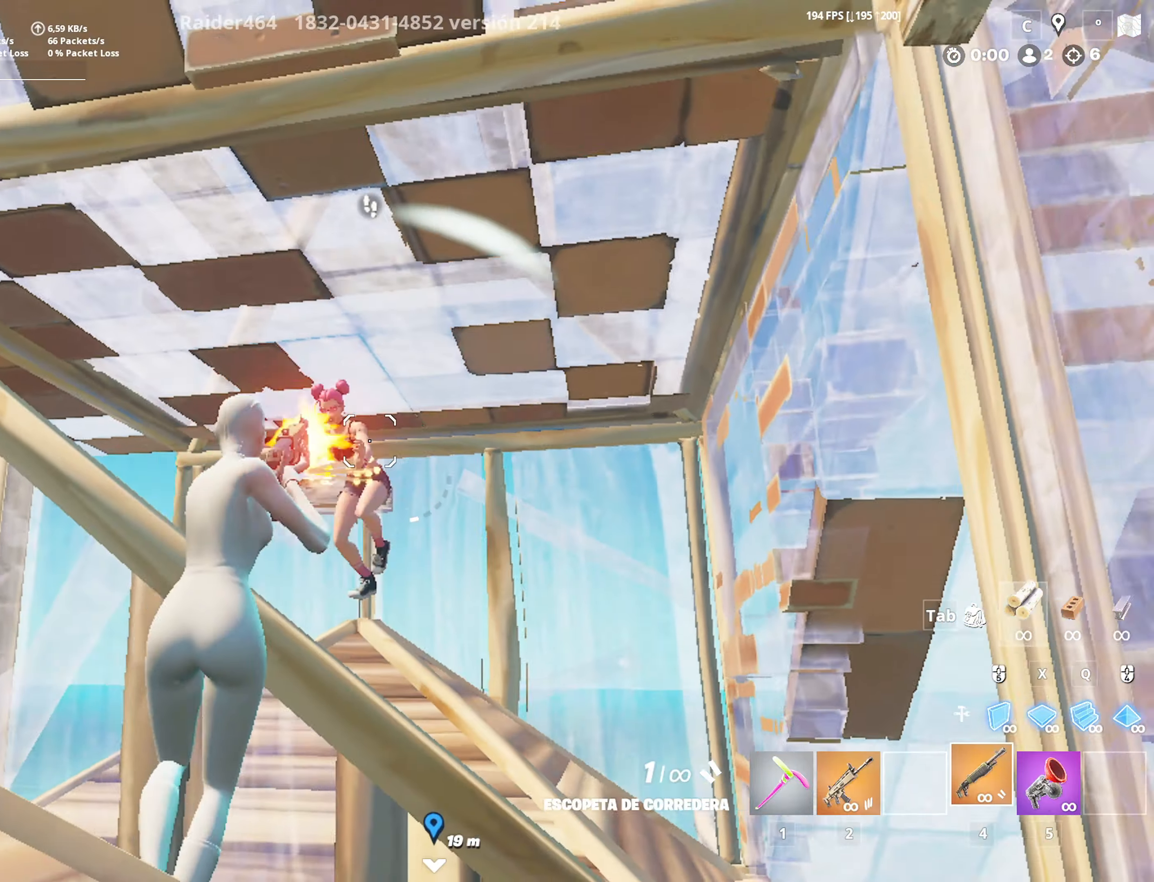
{"keys": ["a"], "mouse": [], "mouse_move": "up", "events": [[16, "a", "down"], [66, "2", "down"], [66, "mouse_left", "up"], [166, "2", "up"]]}
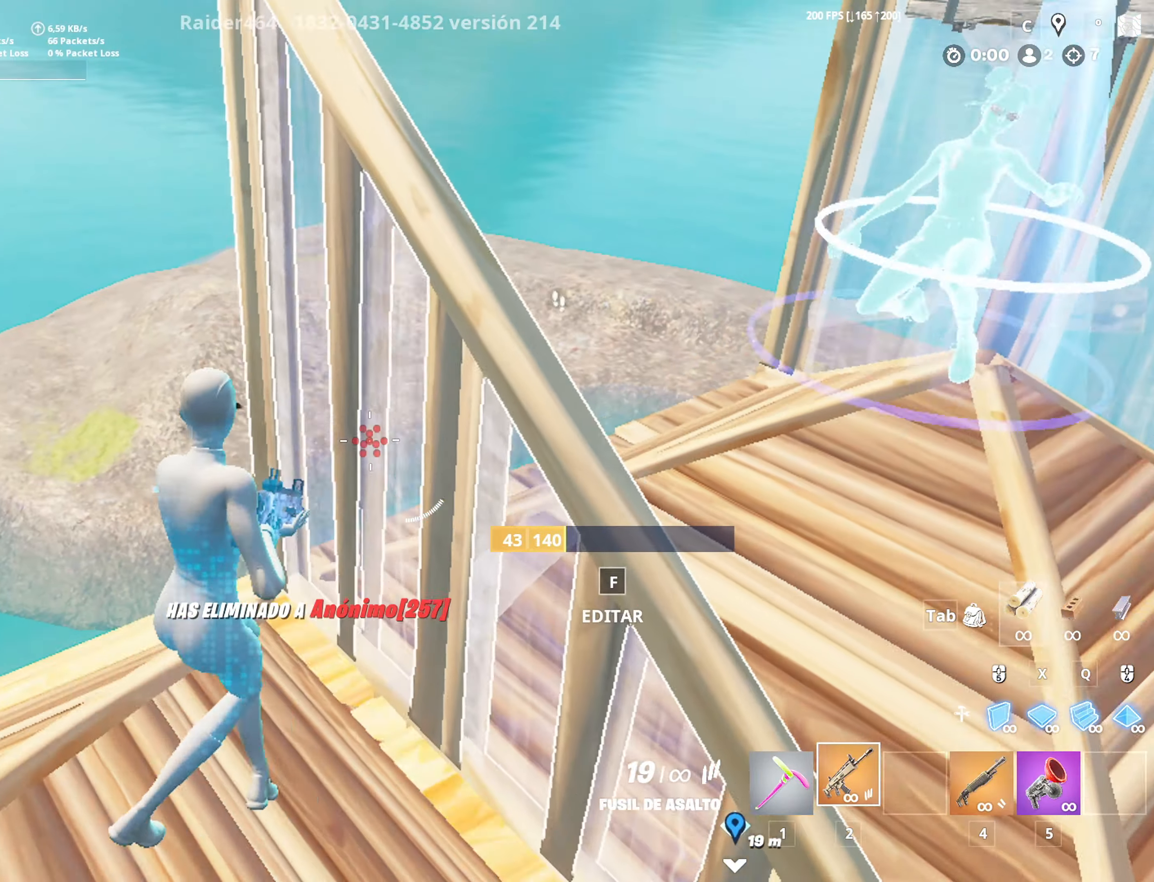
{"keys": [], "mouse": [], "mouse_move": "still", "events": [[50, "4", "down"], [50, "a", "up"], [50, "r", "down"], [133, "4", "up"], [133, "r", "up"], [266, "4", "down"], [316, "4", "up"]]}
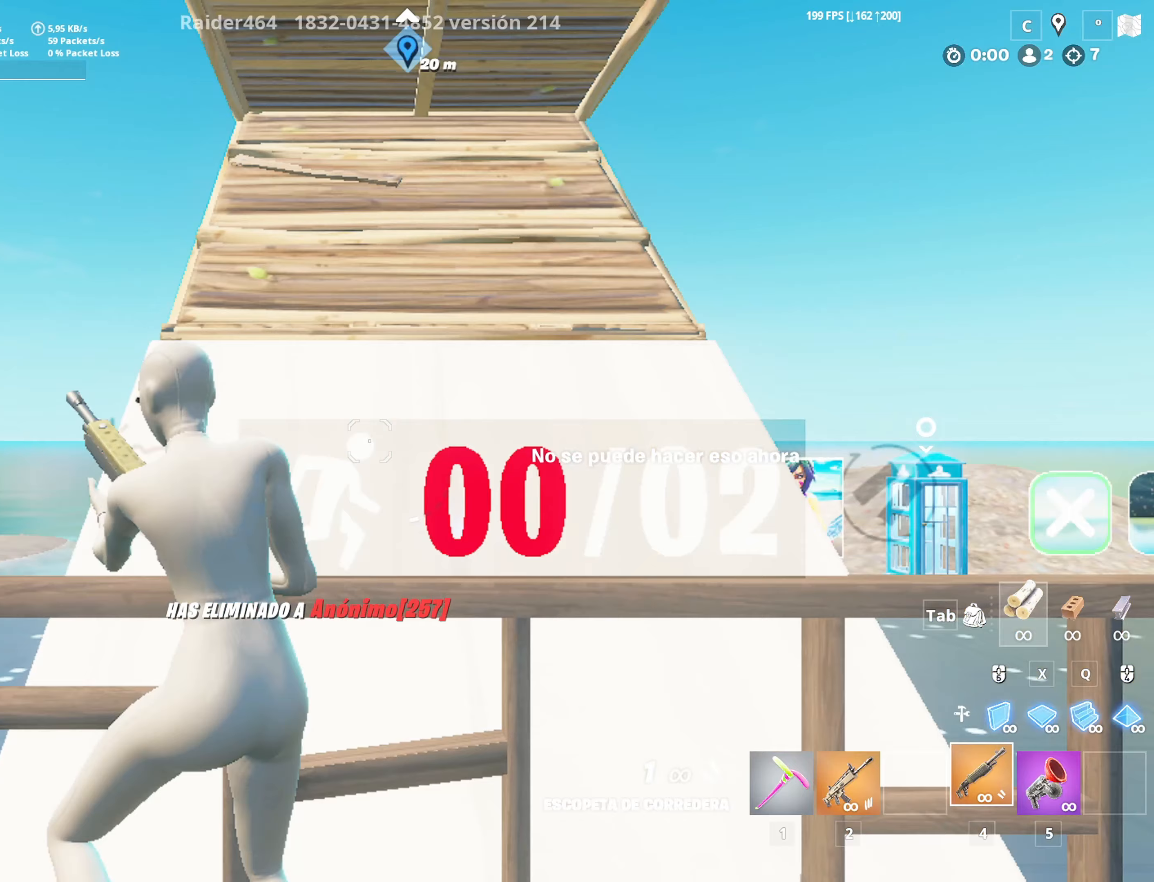
{"keys": ["1", "w"], "mouse": [], "mouse_move": "still", "events": [[150, "r", "down"], [200, "r", "up"], [300, "w", "down"], [350, "4", "down"], [433, "1", "down"], [483, "4", "up"]]}
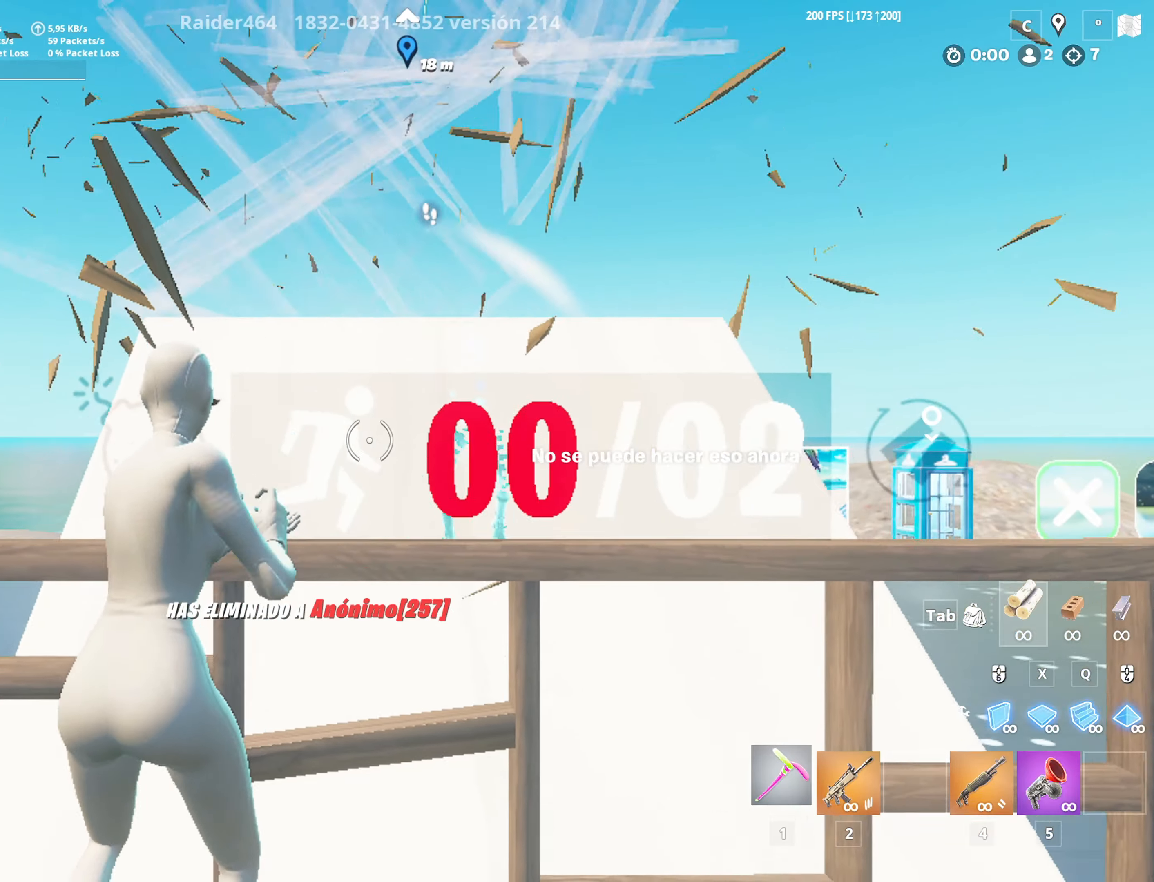
{"keys": ["w"], "mouse": [], "mouse_move": "still", "events": [[66, "1", "up"], [66, "4", "down"], [166, "1", "down"], [166, "4", "up"], [250, "4", "down"], [300, "1", "up"], [350, "1", "down"], [400, "4", "up"], [500, "1", "up"]]}
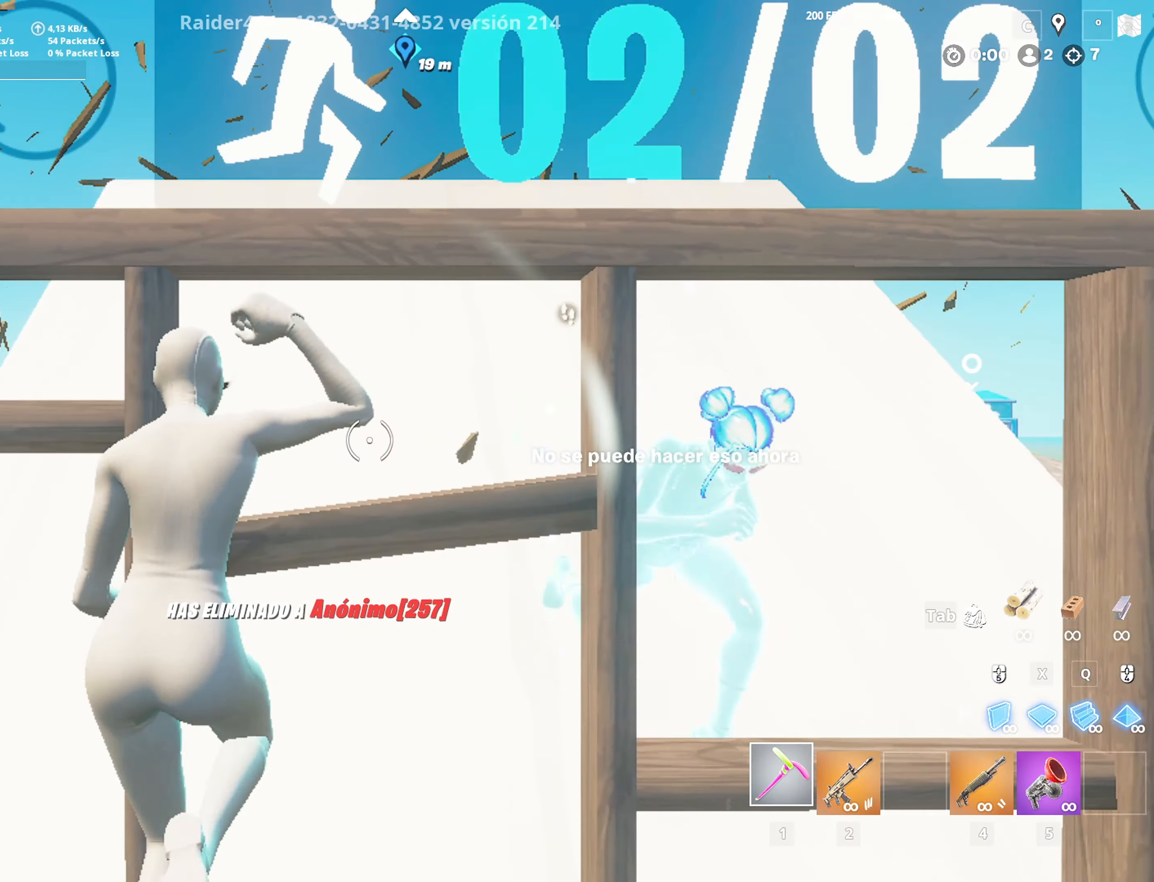
{"keys": ["shift", "w"], "mouse": [], "mouse_move": "still", "events": [[133, "shift", "down"], [233, "a", "down"], [500, "a", "up"]]}
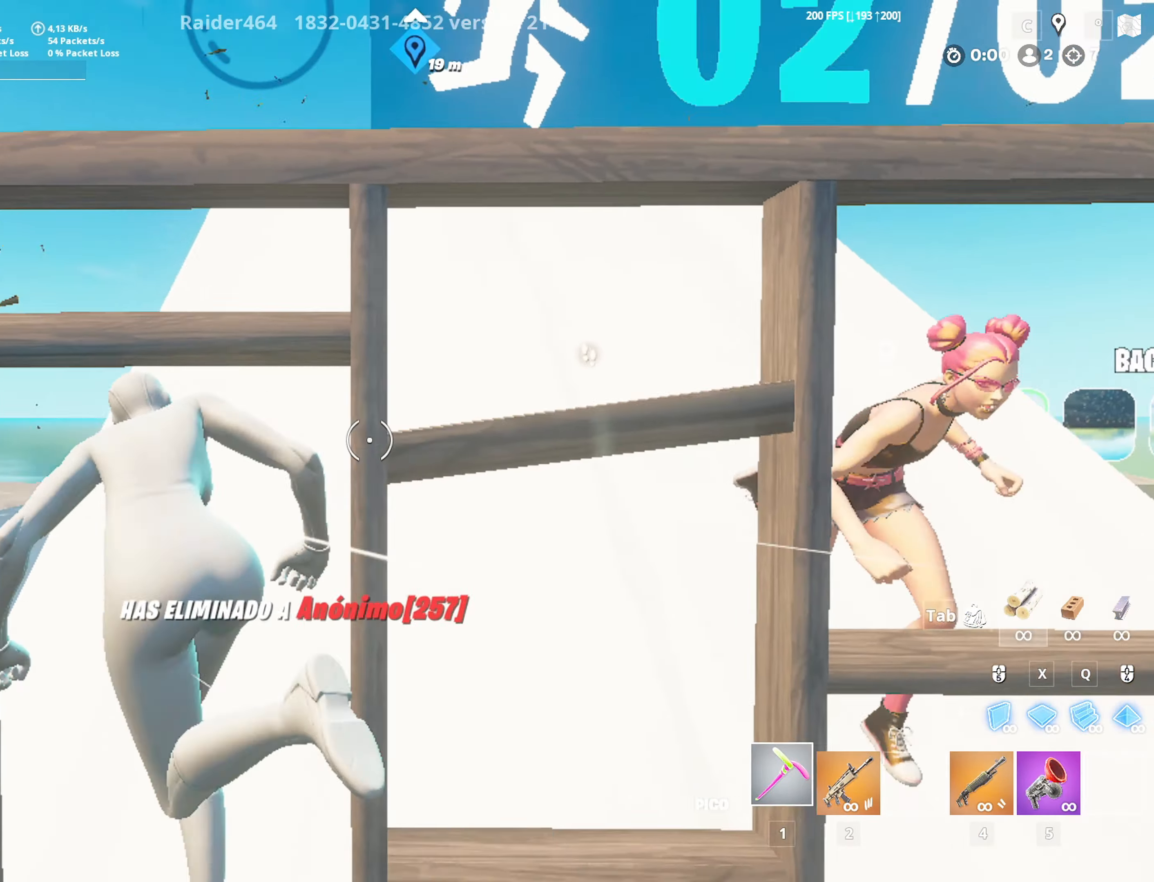
{"keys": ["shift", "w"], "mouse": [], "mouse_move": "still", "events": []}
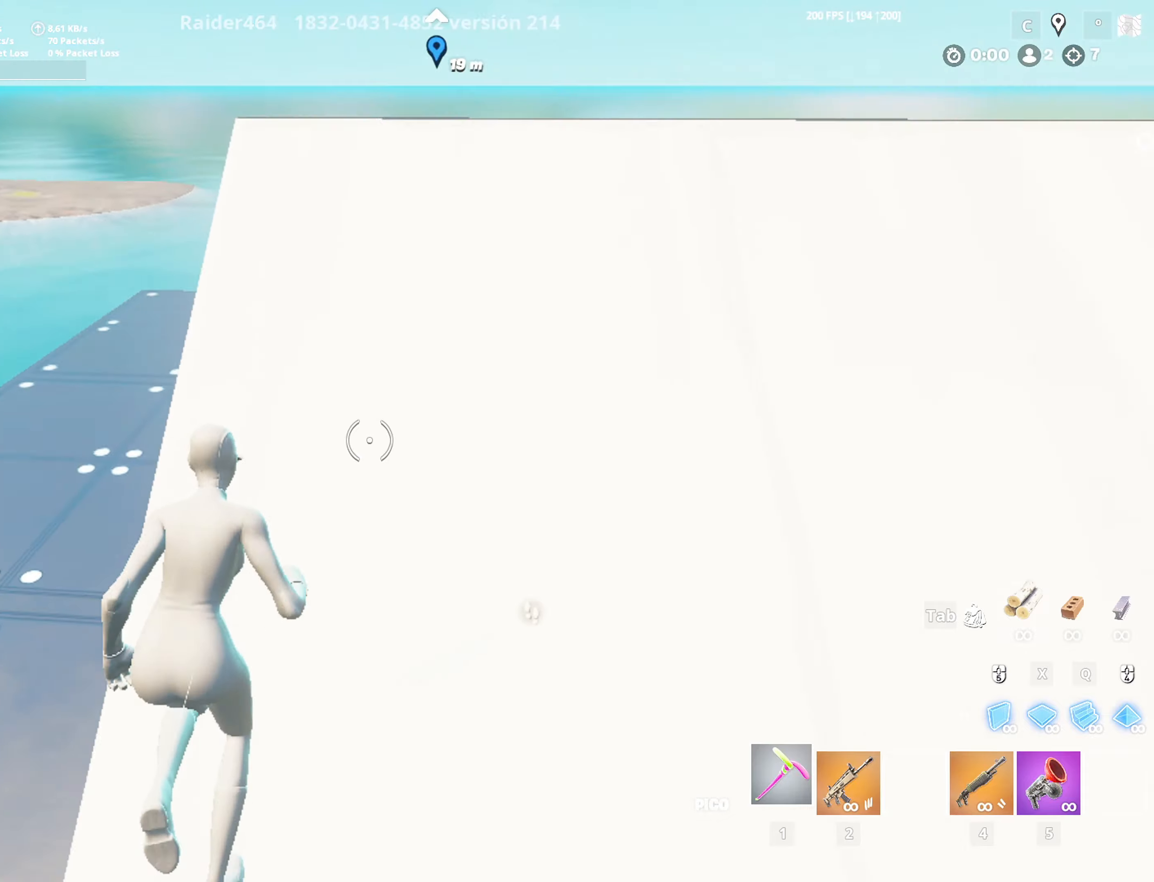
{"keys": ["q", "w"], "mouse": ["left"], "mouse_move": "still", "events": [[166, "ctrl", "down"], [250, "space", "down"], [300, "x", "down"], [350, "ctrl", "up"], [350, "shift", "up"], [400, "mouse_left", "down"], [400, "q", "down"], [450, "space", "up"], [500, "x", "up"]]}
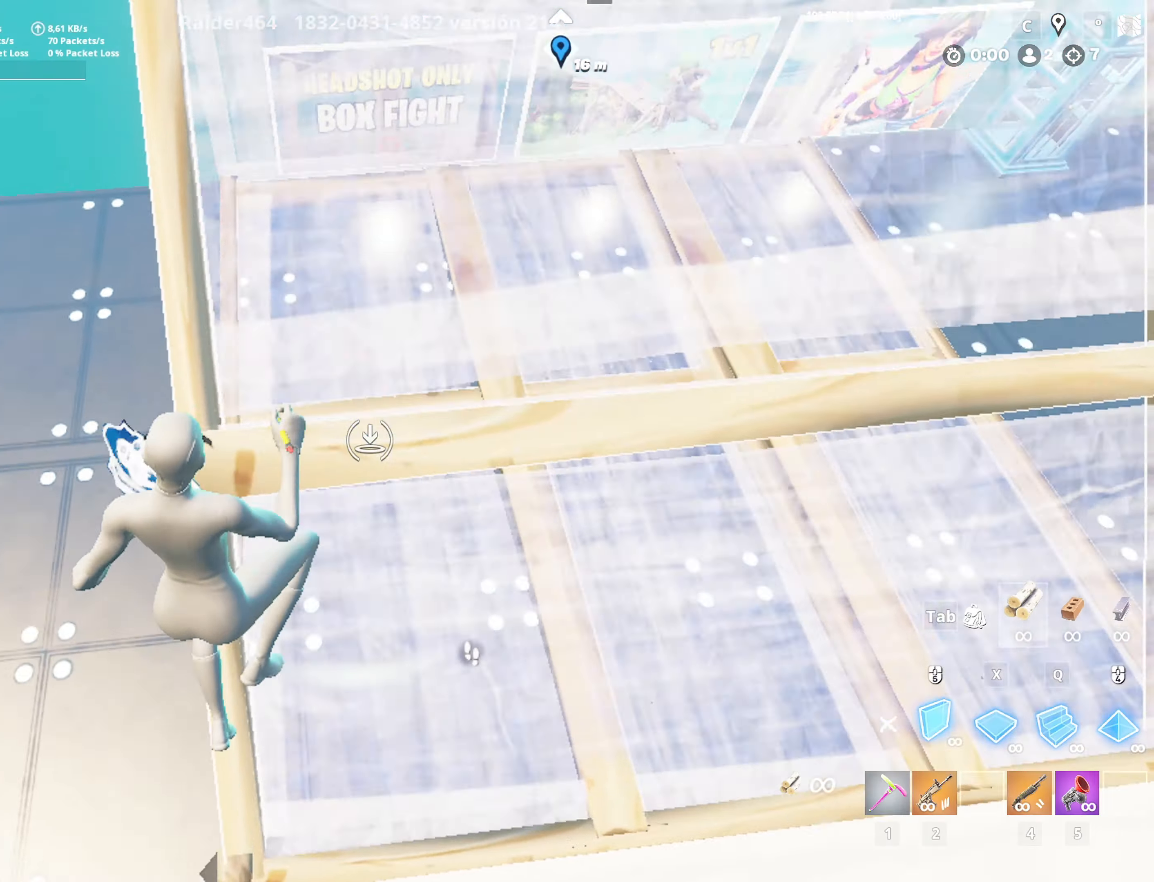
{"keys": ["w"], "mouse": ["left"], "mouse_move": "right", "events": [[100, "q", "up"]]}
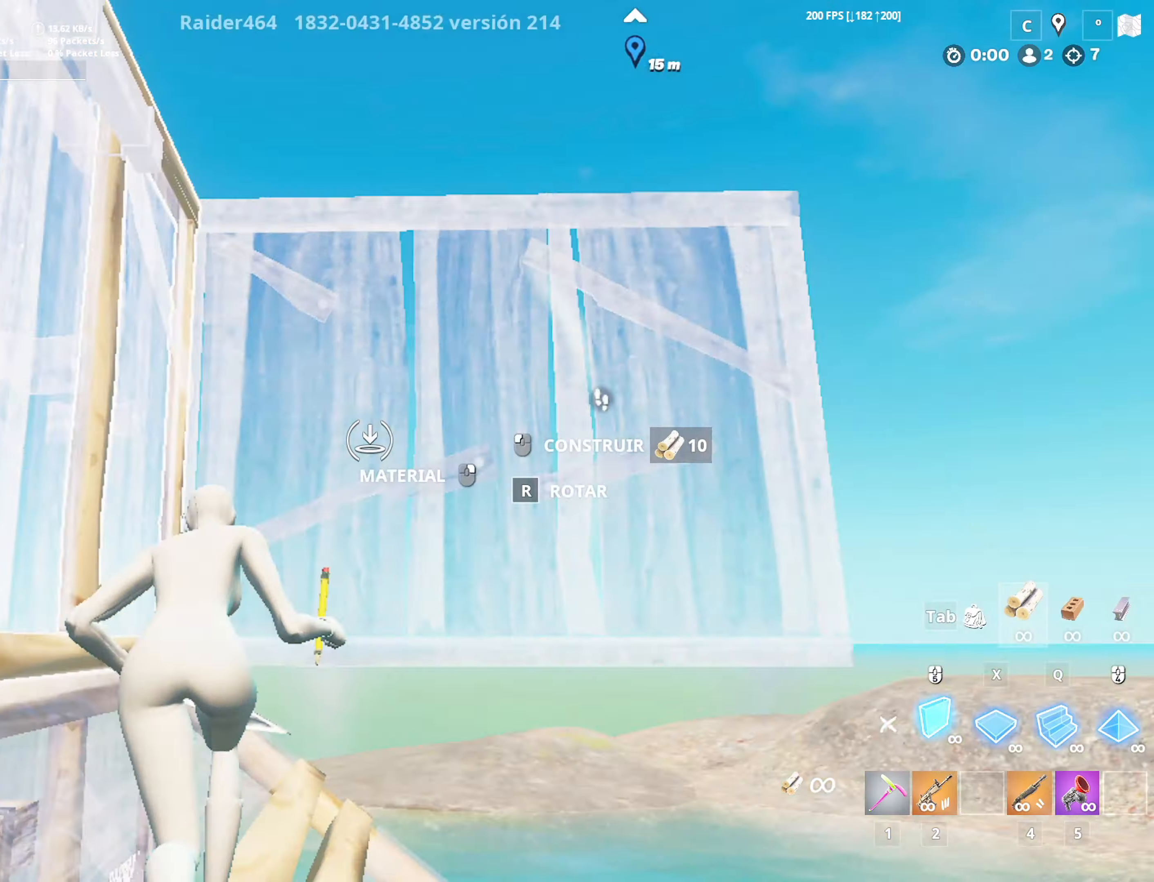
{"keys": ["w"], "mouse": ["left"], "mouse_move": "up-left", "events": [[50, "space", "down"], [100, "x", "down"], [150, "q", "down"], [250, "space", "up"], [250, "x", "up"], [383, "q", "up"]]}
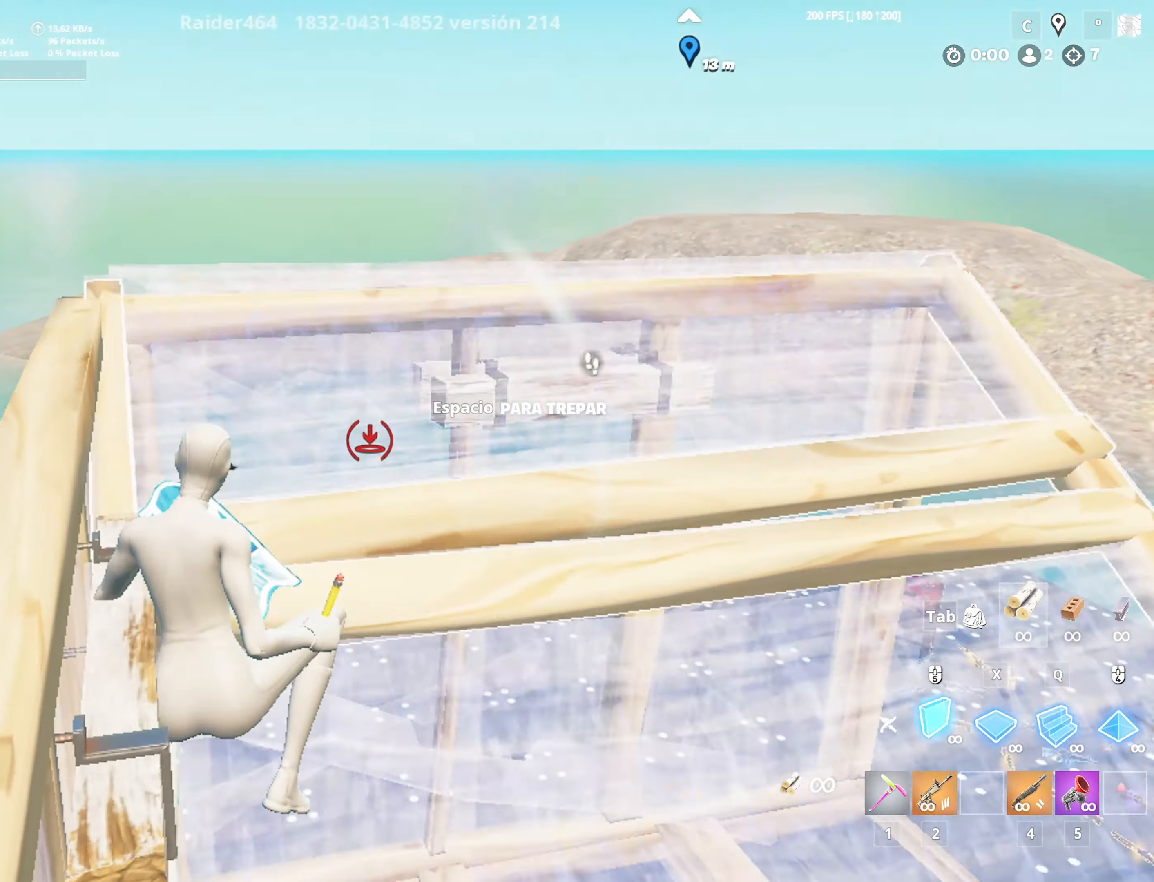
{"keys": ["q", "w"], "mouse": ["left"], "mouse_move": "up-left", "events": [[216, "space", "down"], [250, "x", "down"], [350, "q", "down"], [450, "space", "up"], [450, "x", "up"]]}
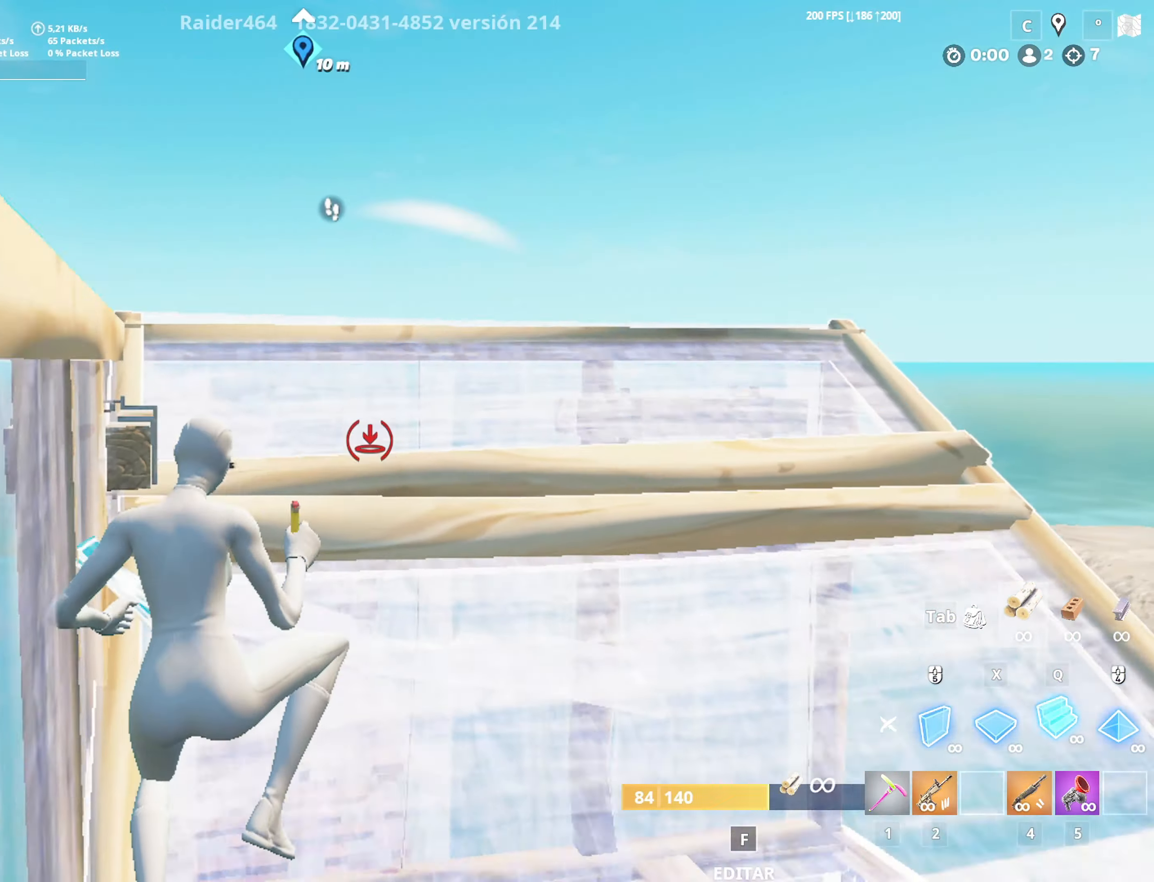
{"keys": ["a", "w"], "mouse": [], "mouse_move": "up", "events": [[100, "q", "up"], [283, "q", "down"], [366, "x", "down"], [416, "q", "up"], [466, "a", "down"], [466, "x", "up"], [500, "mouse_left", "up"]]}
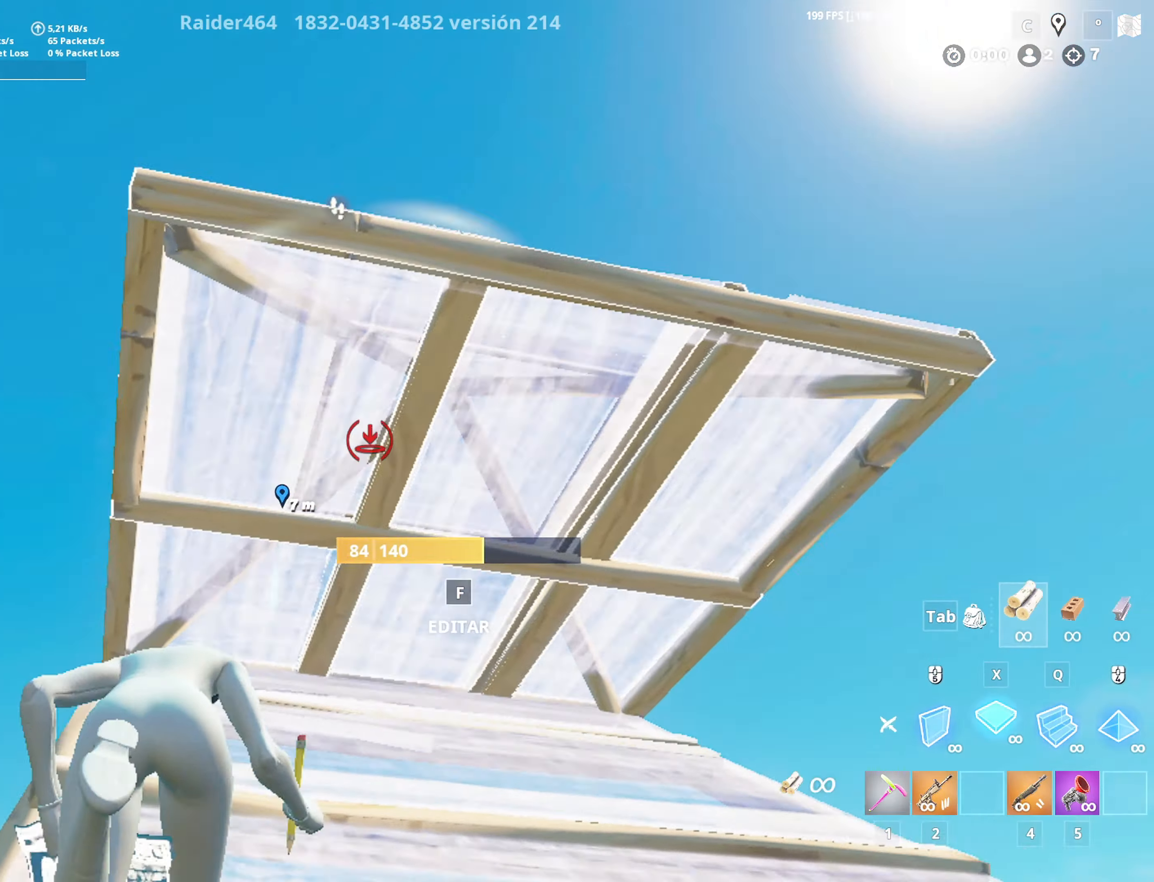
{"keys": ["w"], "mouse": ["left"], "mouse_move": "still", "events": [[50, "a", "up"], [50, "f", "down"], [100, "mouse_left", "down"], [150, "a", "down"], [150, "mouse_left", "up"], [200, "f", "up"], [250, "a", "up"], [250, "f", "down"], [300, "mouse_left", "down"], [383, "mouse_left", "up"], [433, "f", "up"], [433, "mouse_left", "down"]]}
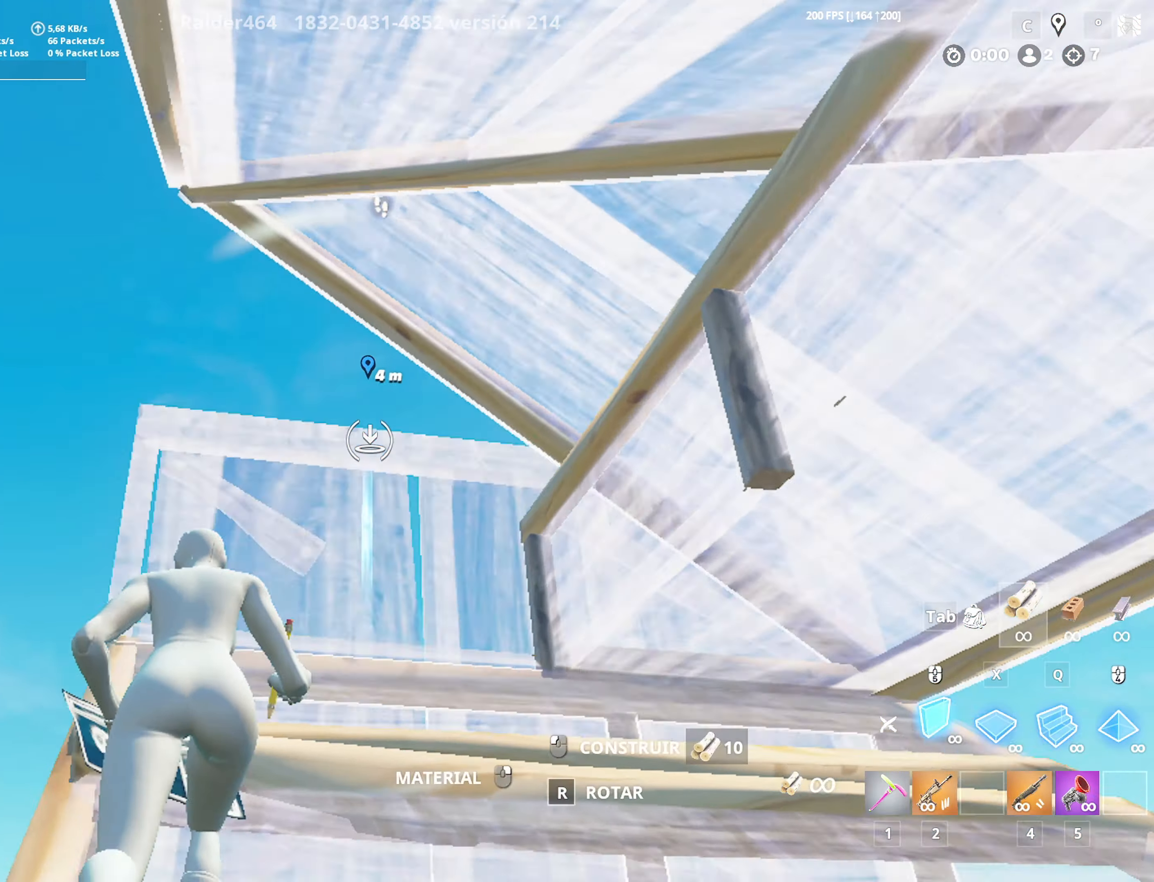
{"keys": ["w", "x"], "mouse": ["left"], "mouse_move": "left", "events": [[116, "mouse_left", "up"], [216, "f", "down"], [300, "mouse_left", "down"], [350, "a", "down"], [400, "f", "up"], [400, "mouse_left", "up"], [450, "mouse_left", "down"], [450, "x", "down"], [500, "a", "up"]]}
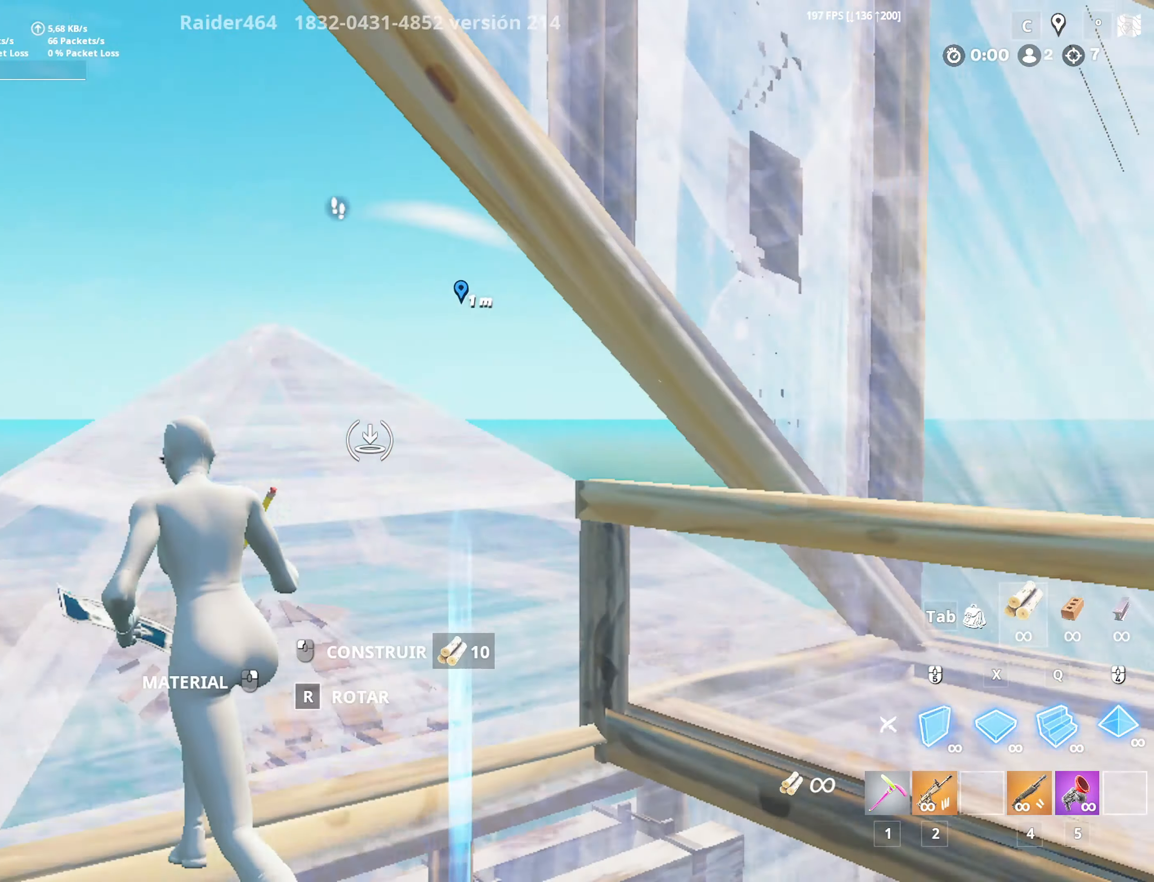
{"keys": ["a", "w"], "mouse": [], "mouse_move": "down-right", "events": [[50, "x", "up"], [100, "mouse_left", "up"], [133, "f", "down"], [183, "mouse_left", "down"], [233, "mouse_left", "up"], [316, "a", "down"], [316, "f", "up"], [316, "mouse_left", "down"], [416, "4", "down"], [500, "4", "up"], [500, "mouse_left", "up"]]}
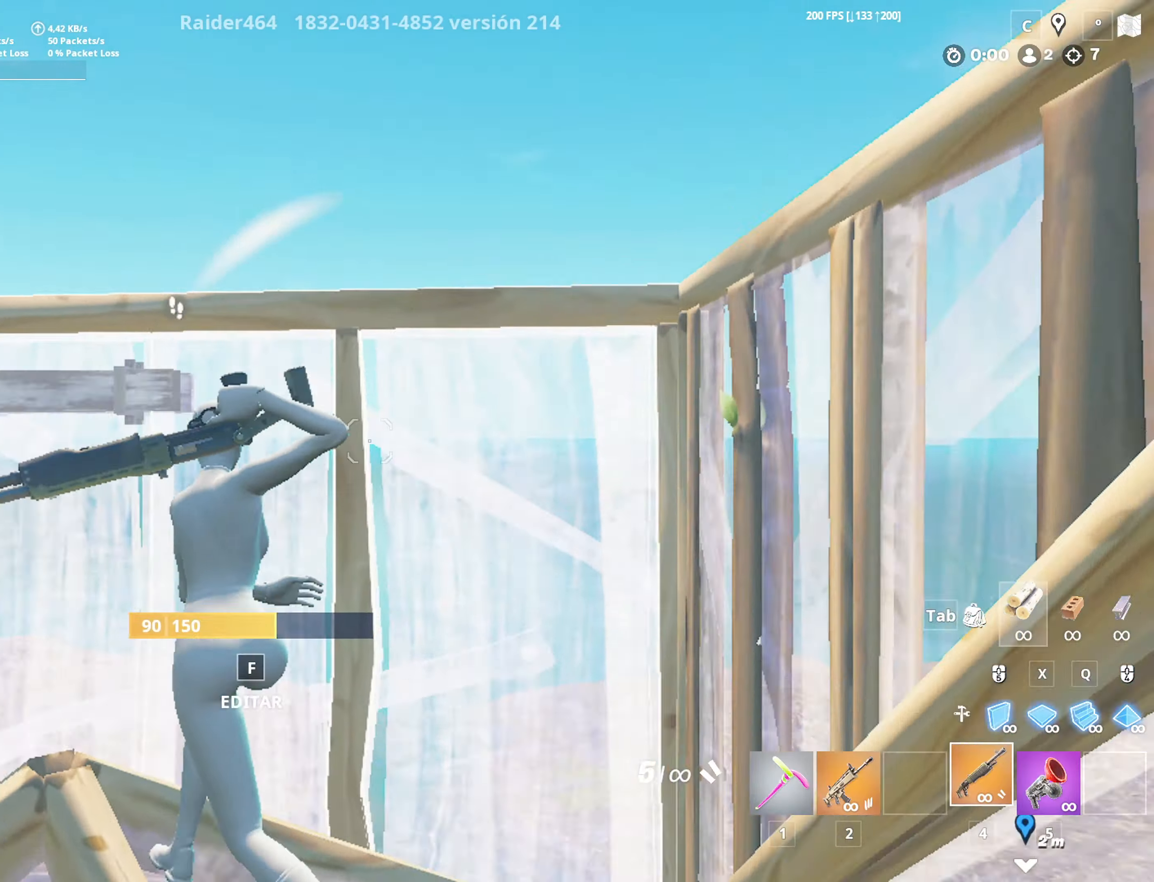
{"keys": ["space"], "mouse": [], "mouse_move": "left", "events": [[100, "a", "up"], [100, "f", "down"], [150, "mouse_left", "down"], [200, "mouse_left", "up"], [250, "f", "up"], [250, "w", "up"], [333, "space", "down"]]}
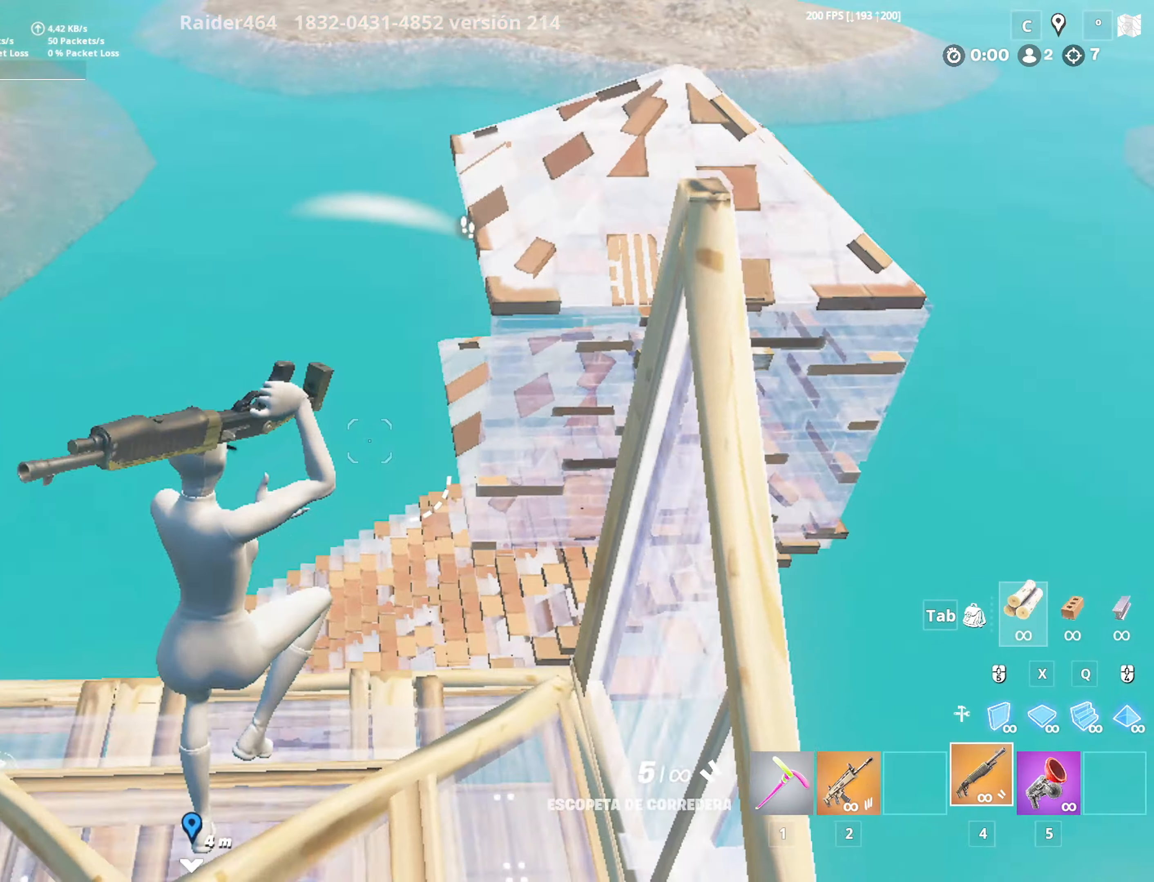
{"keys": ["a", "w"], "mouse": ["left"], "mouse_move": "right", "events": [[33, "space", "up"], [33, "x", "down"], [116, "mouse_left", "down"], [116, "w", "down"], [216, "x", "up"], [266, "a", "down"]]}
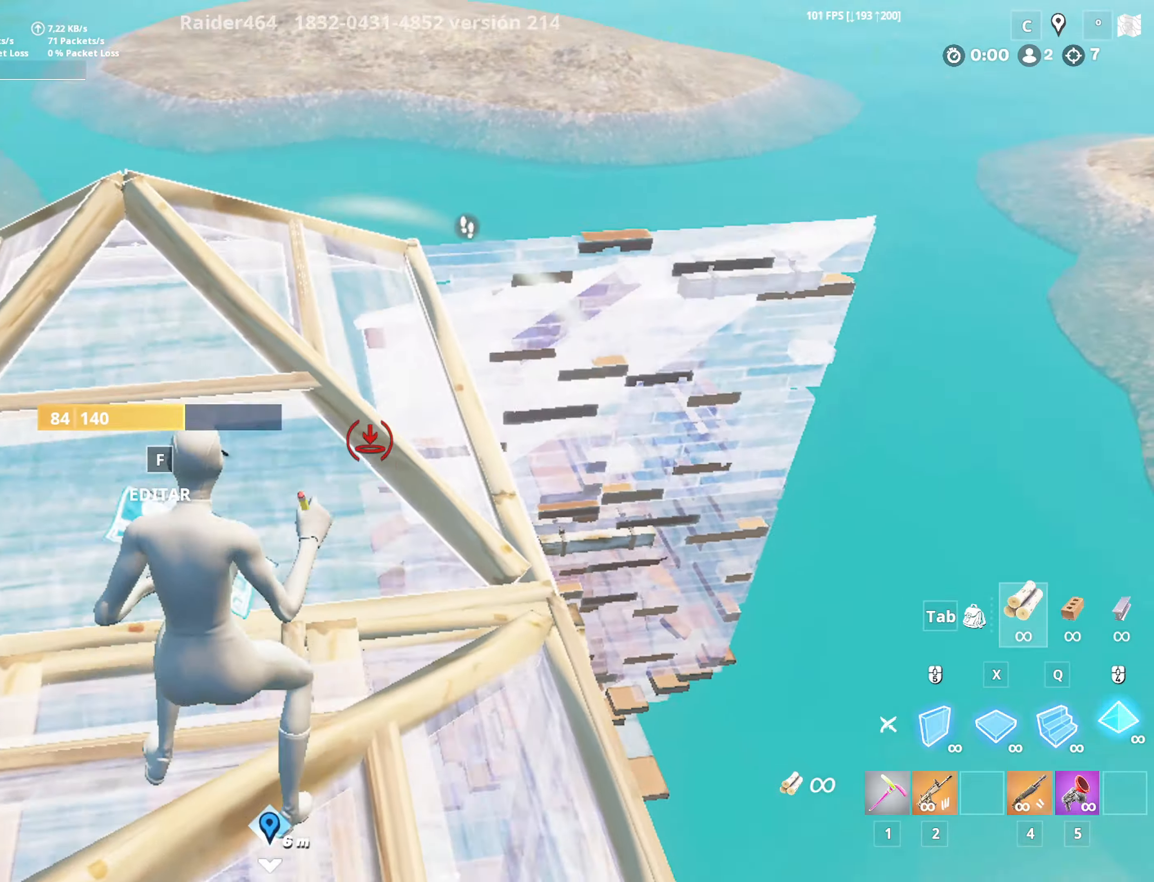
{"keys": ["a", "f", "w"], "mouse": [], "mouse_move": "right", "events": [[50, "4", "down"], [133, "4", "up"], [133, "a", "up"], [133, "mouse_left", "up"], [316, "f", "down"], [366, "mouse_left", "down"], [466, "mouse_left", "up"], [500, "a", "down"]]}
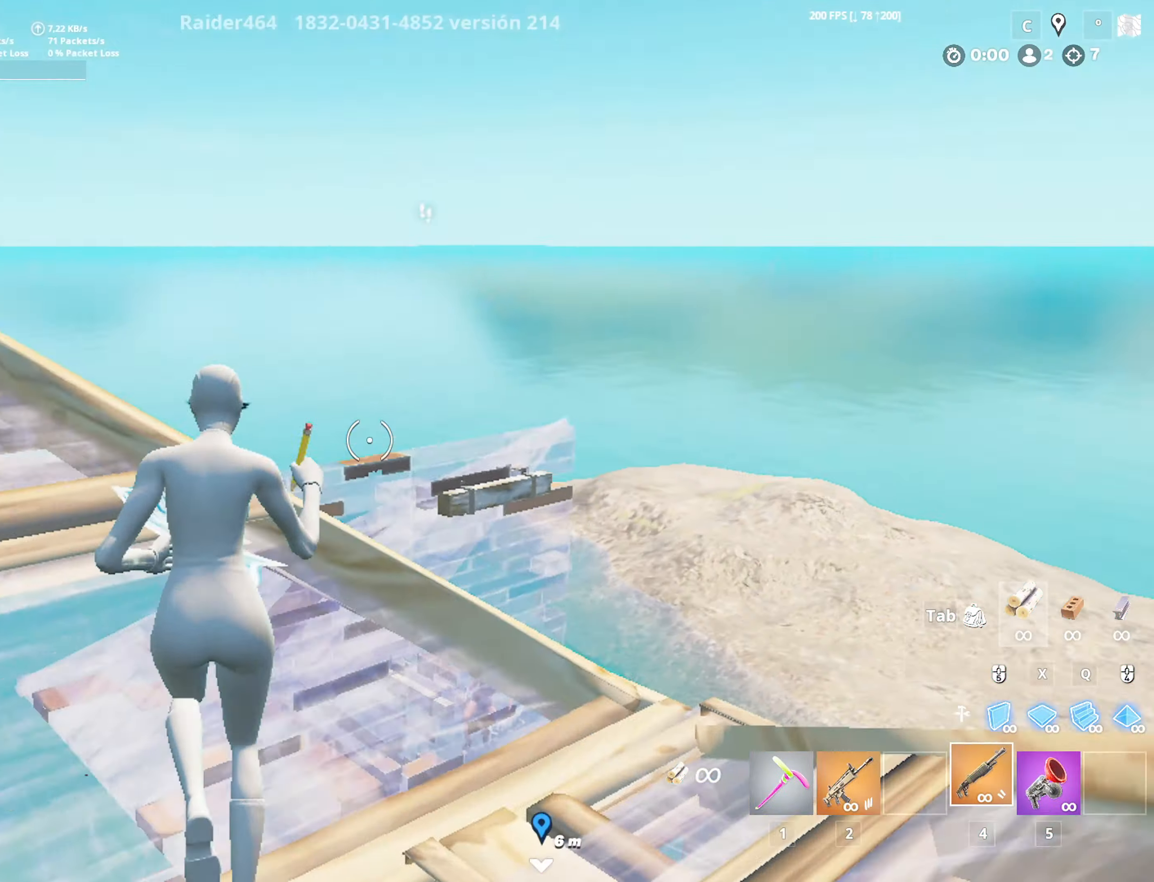
{"keys": ["a", "f", "w"], "mouse": ["left"], "mouse_move": "down-right", "events": [[50, "f", "up"], [50, "mouse_left", "down"], [250, "4", "down"], [300, "4", "up"], [300, "mouse_left", "up"], [300, "w", "up"], [350, "f", "down"], [350, "w", "down"], [383, "a", "up"], [433, "a", "down"], [433, "mouse_left", "down"]]}
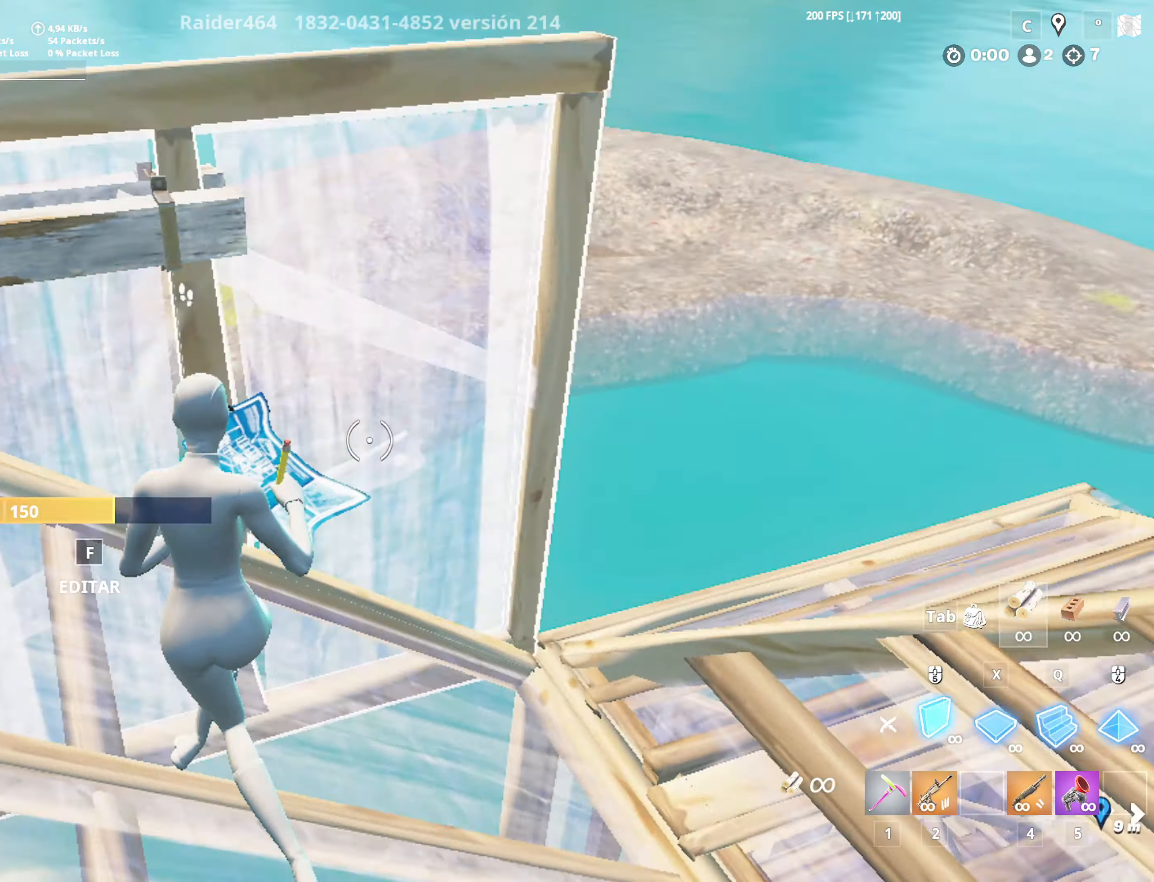
{"keys": [], "mouse": [], "mouse_move": "still", "events": [[33, "f", "up"], [33, "mouse_left", "up"], [66, "w", "up"], [300, "4", "down"], [300, "w", "down"], [350, "a", "up"], [350, "w", "up"], [450, "4", "up"]]}
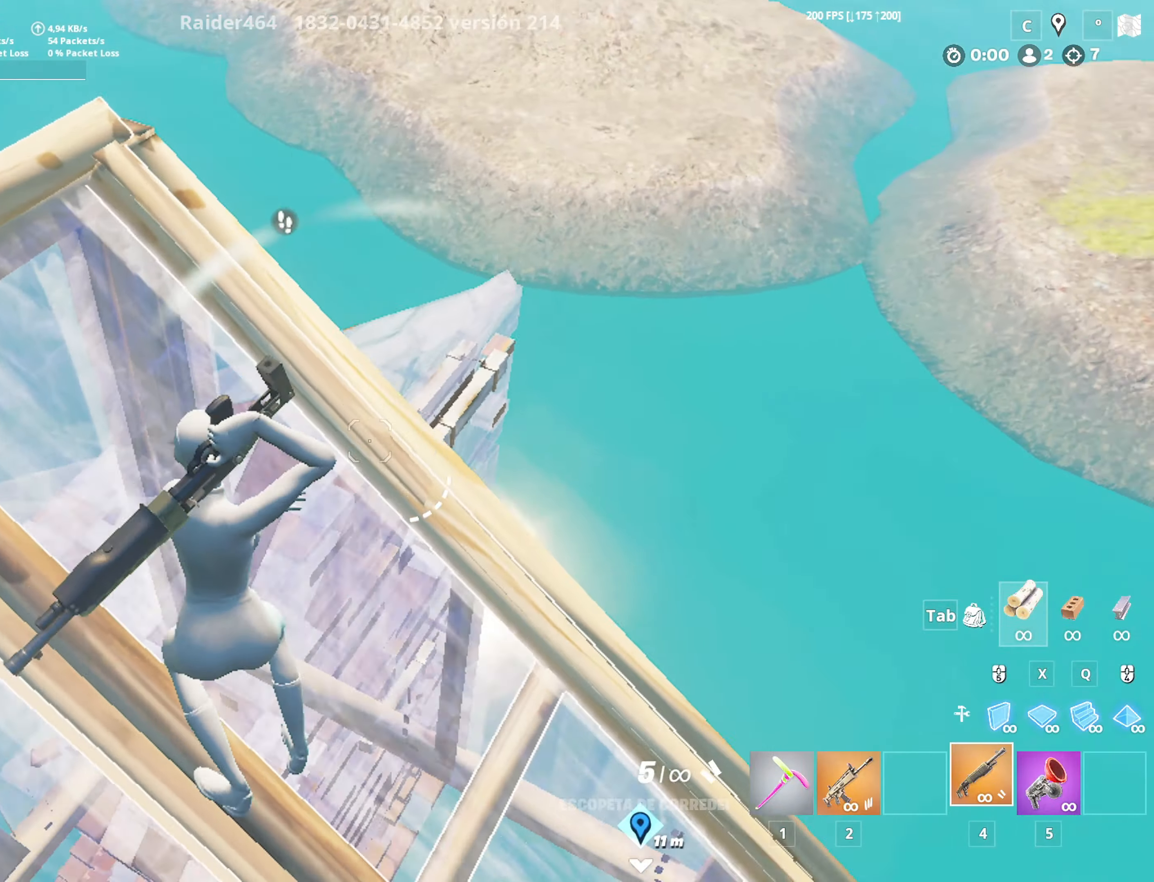
{"keys": ["w"], "mouse": [], "mouse_move": "still", "events": [[50, "d", "down"], [50, "w", "down"], [233, "d", "up"], [366, "d", "down"], [500, "d", "up"]]}
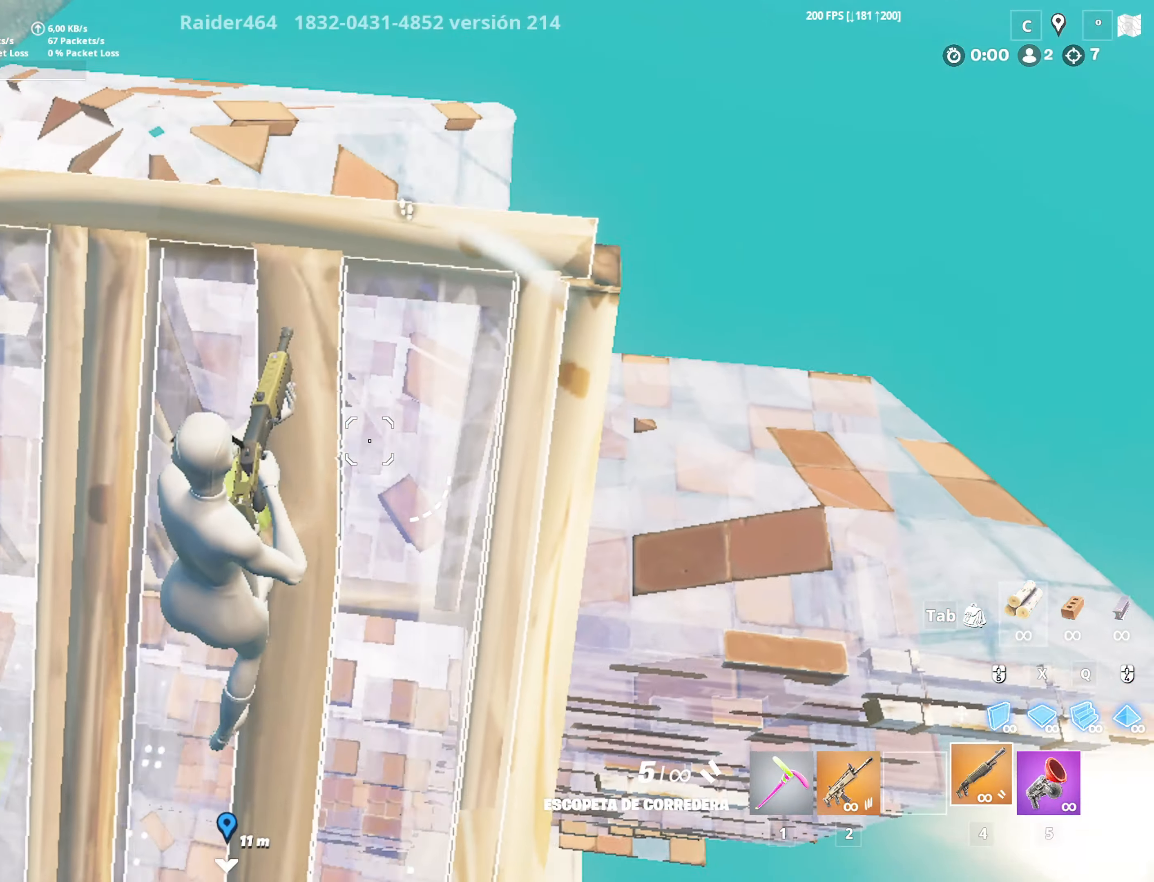
{"keys": ["d", "w"], "mouse": [], "mouse_move": "still", "events": [[50, "d", "down"], [250, "d", "up"], [300, "w", "up"], [350, "w", "down"], [383, "d", "down"]]}
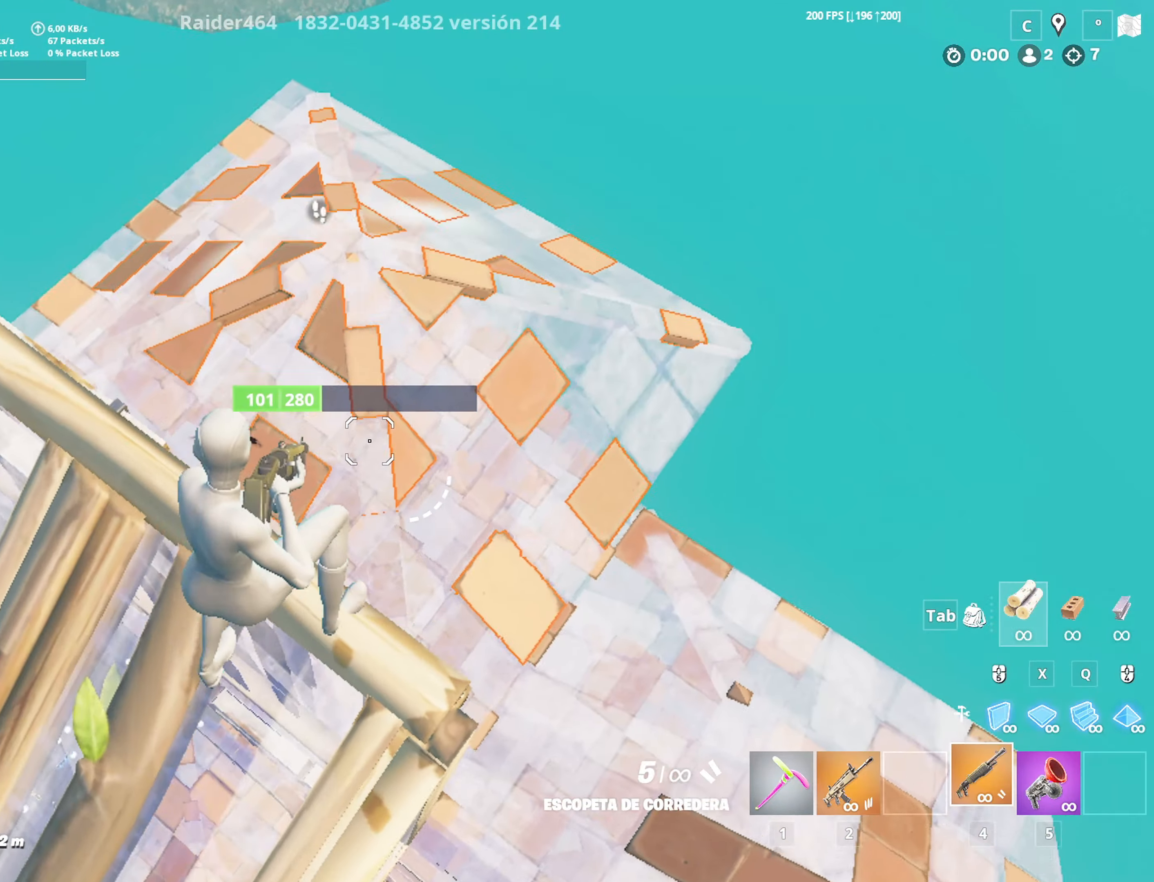
{"keys": ["w"], "mouse": ["left"], "mouse_move": "down", "events": [[16, "d", "up"], [66, "mouse_left", "down"], [200, "x", "down"], [350, "4", "down"], [450, "4", "up"], [450, "x", "up"]]}